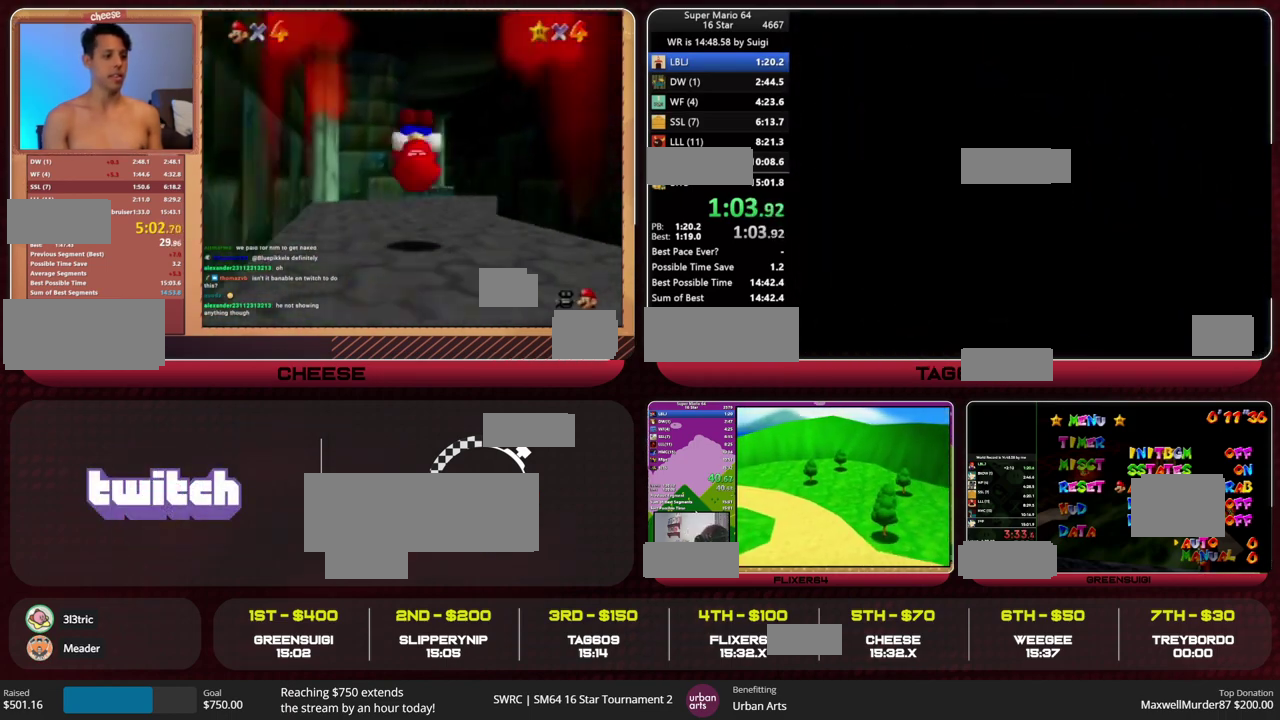
Gameplay with a controller (Nintendo layout); each line is a JSON object with the inputs held at the frame after it. "events" lists button and stick changes between this image and that frame as [ms after this image, input, new state], when the widget could be followed in between. This overlay highlights the sticks when they move; stick clicks (L3) are not distinguishable. Not read: L3 R3.
{"buttons": [], "left_stick": "center", "events": []}
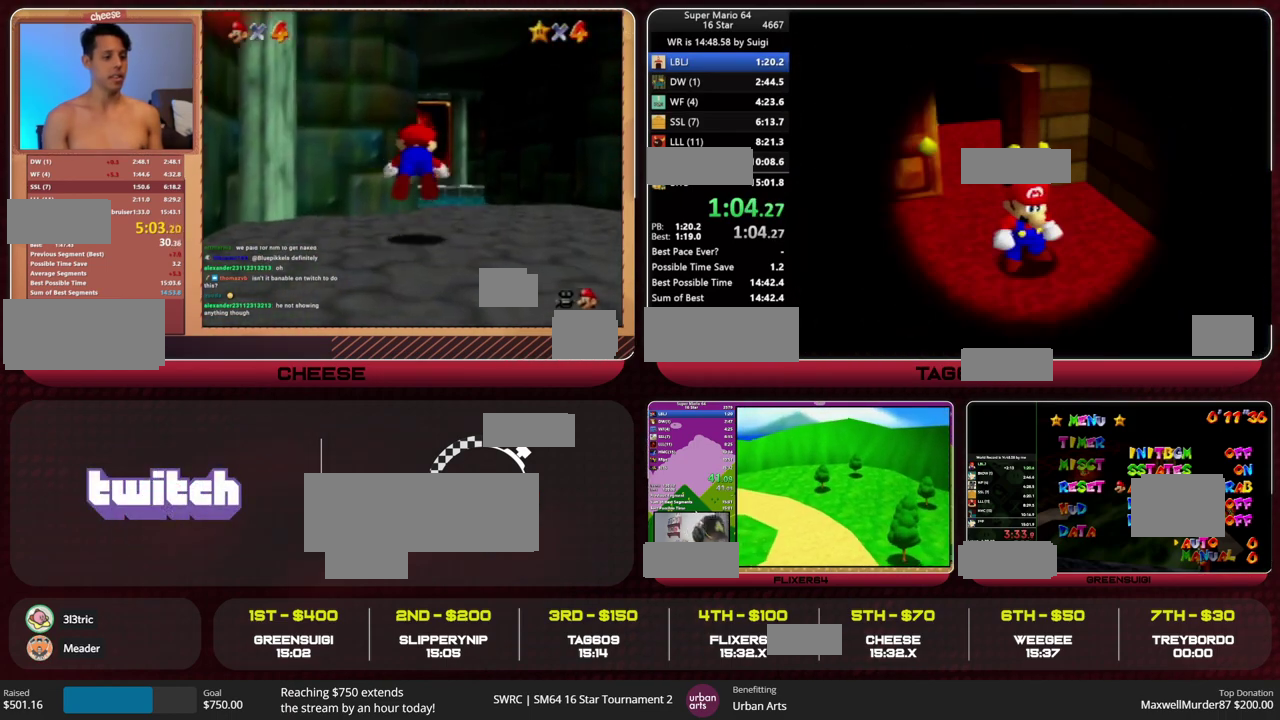
{"buttons": [], "left_stick": "down-right", "events": [[33, "left_stick", "down-right"]]}
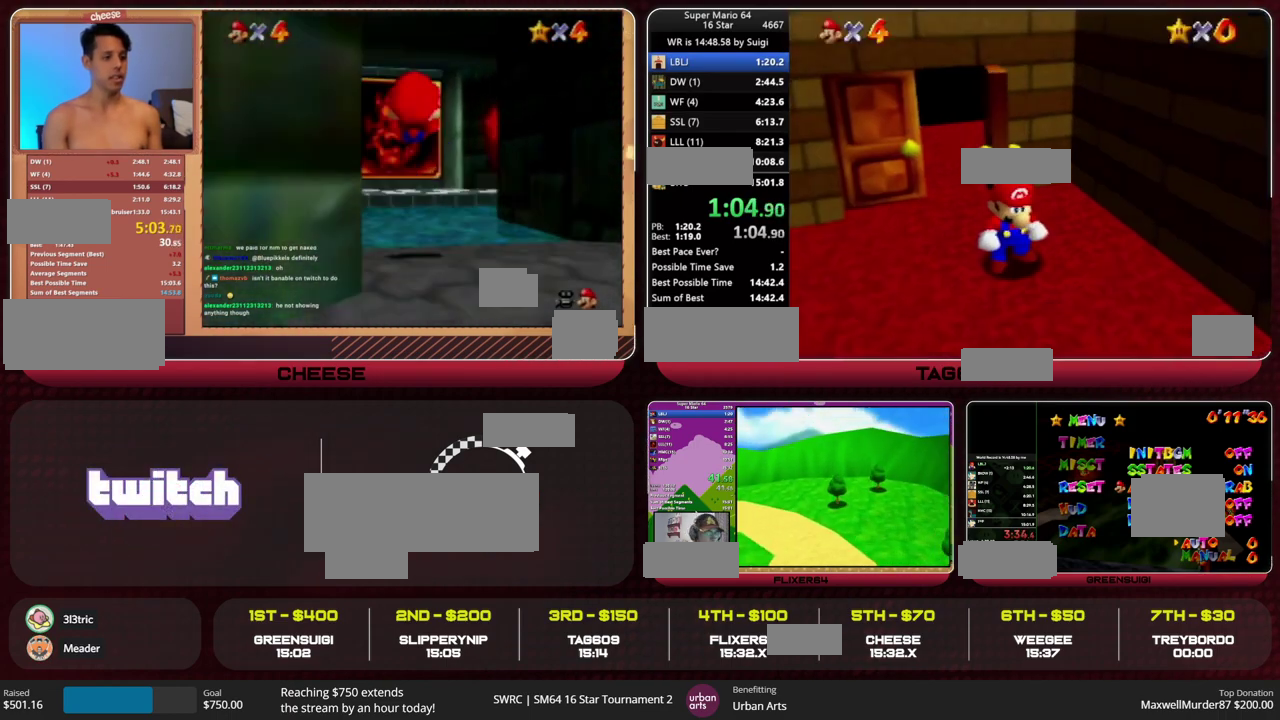
{"buttons": [], "left_stick": "down-right", "events": []}
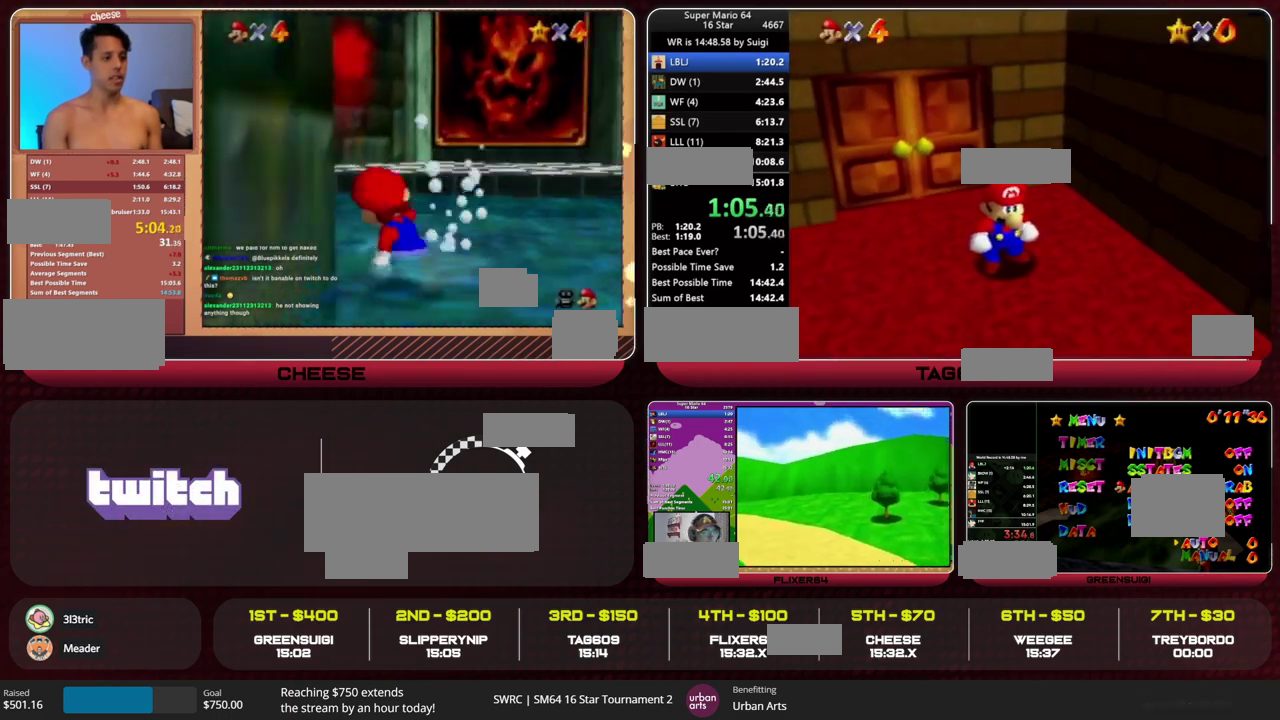
{"buttons": [], "left_stick": "down-right", "events": []}
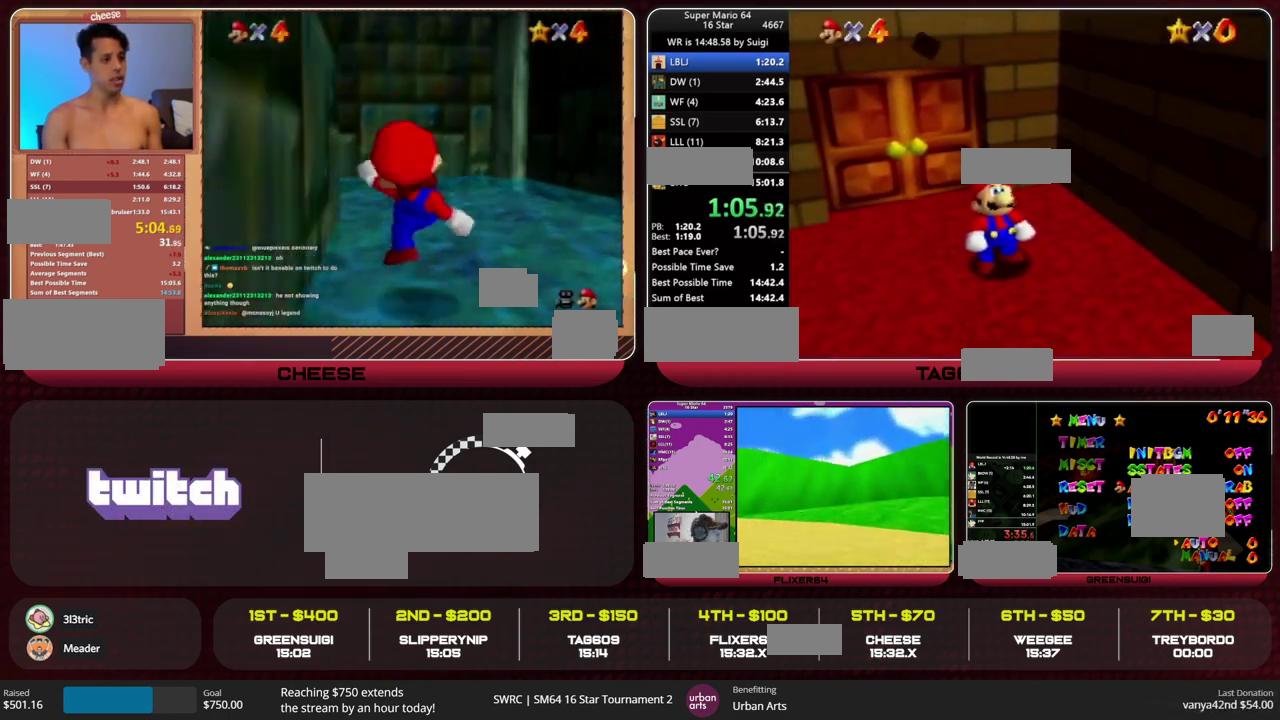
{"buttons": [], "left_stick": "down-right", "events": [[133, "B", "down"], [200, "A", "down"], [233, "B", "up"], [300, "A", "up"]]}
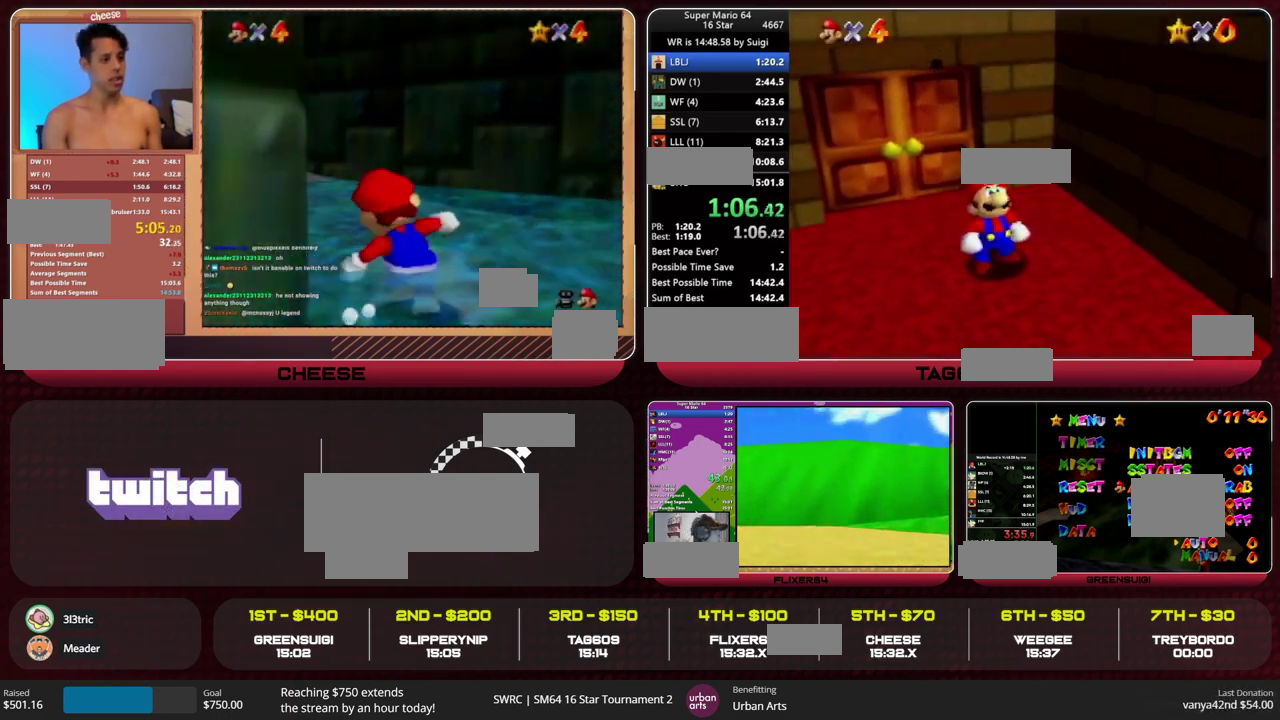
{"buttons": [], "left_stick": "down-right", "events": []}
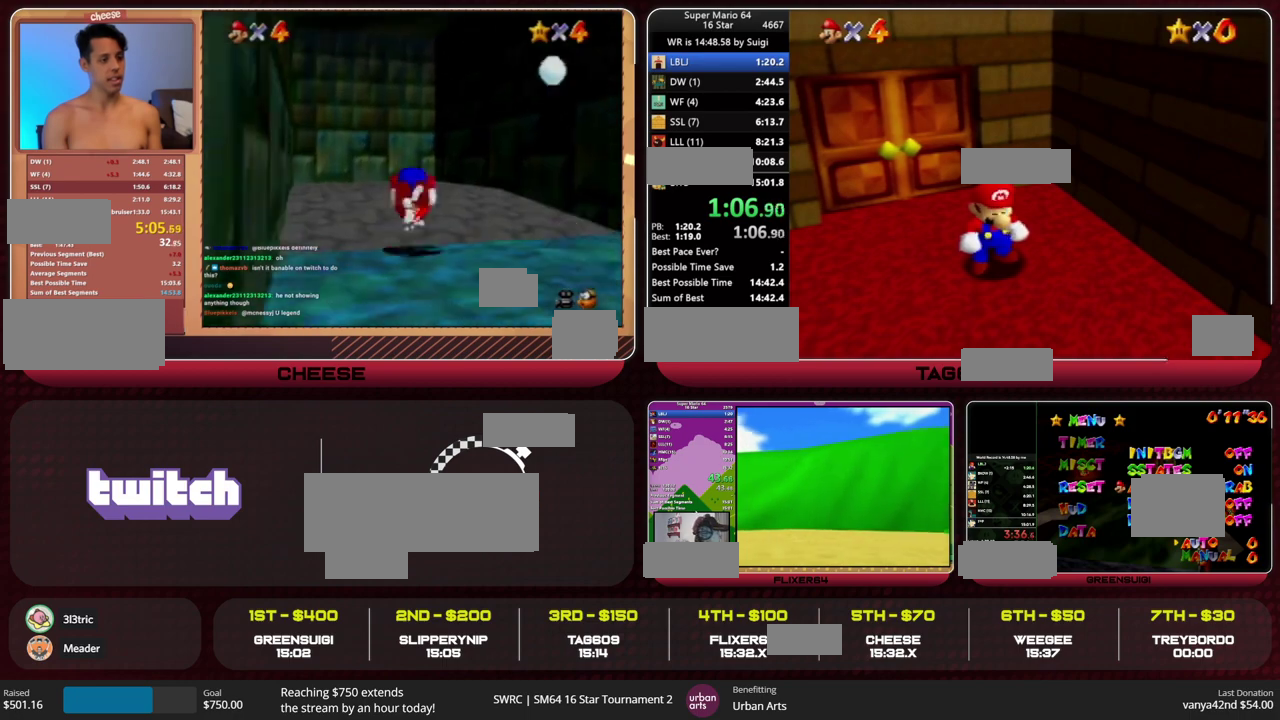
{"buttons": [], "left_stick": "down-right", "events": [[167, "Z", "down"], [200, "A", "down"], [367, "A", "up"], [400, "Z", "up"]]}
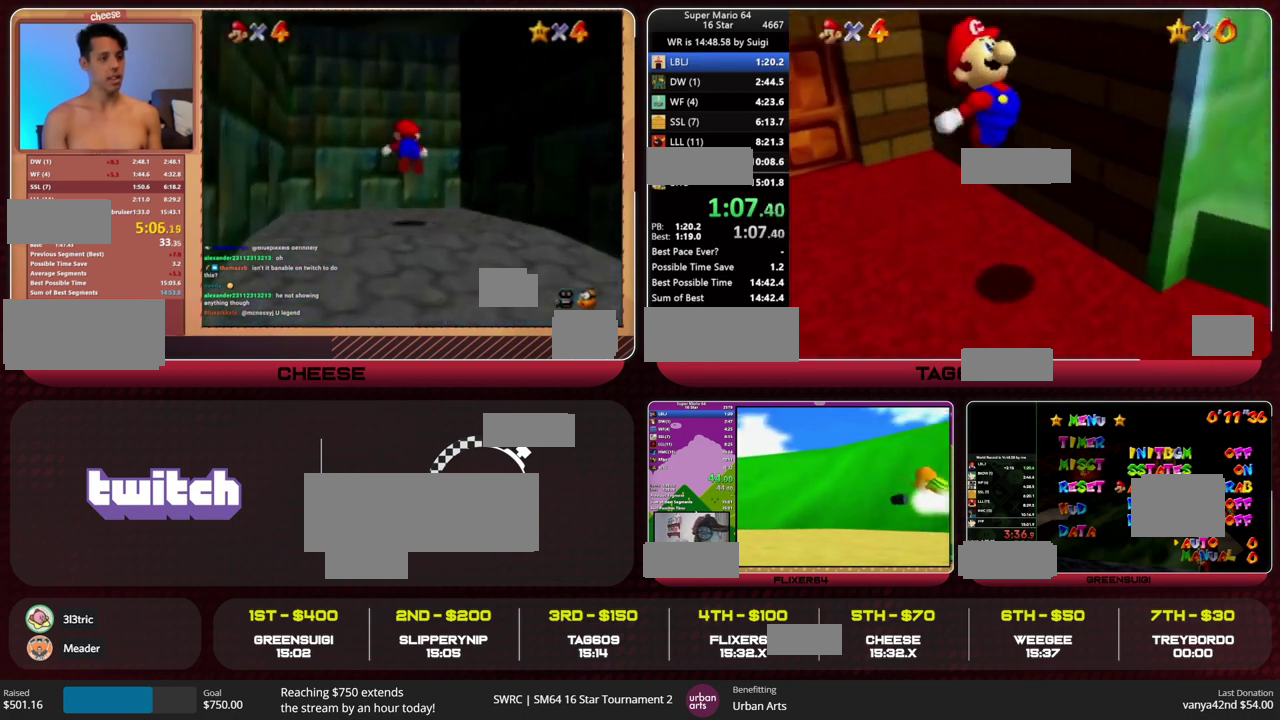
{"buttons": [], "left_stick": "up-right", "events": [[200, "left_stick", "down-left"], [367, "left_stick", "up-right"]]}
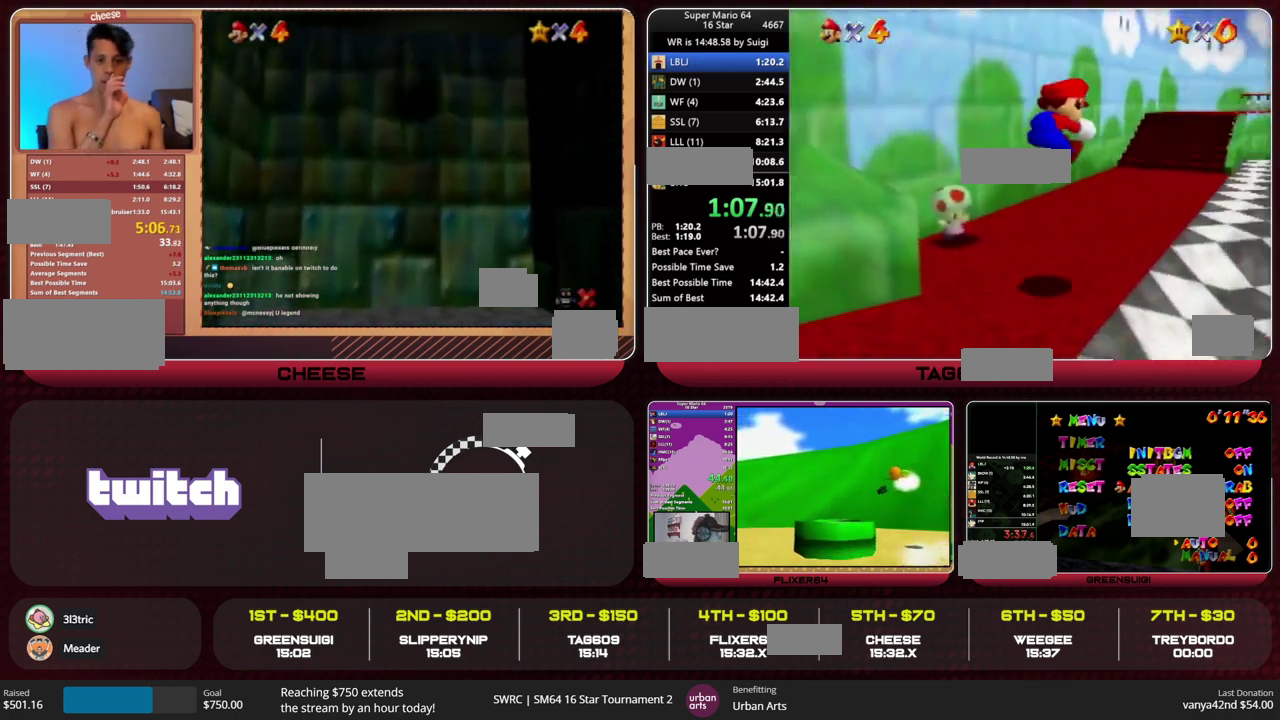
{"buttons": ["B"], "left_stick": "up-right", "events": [[467, "B", "down"]]}
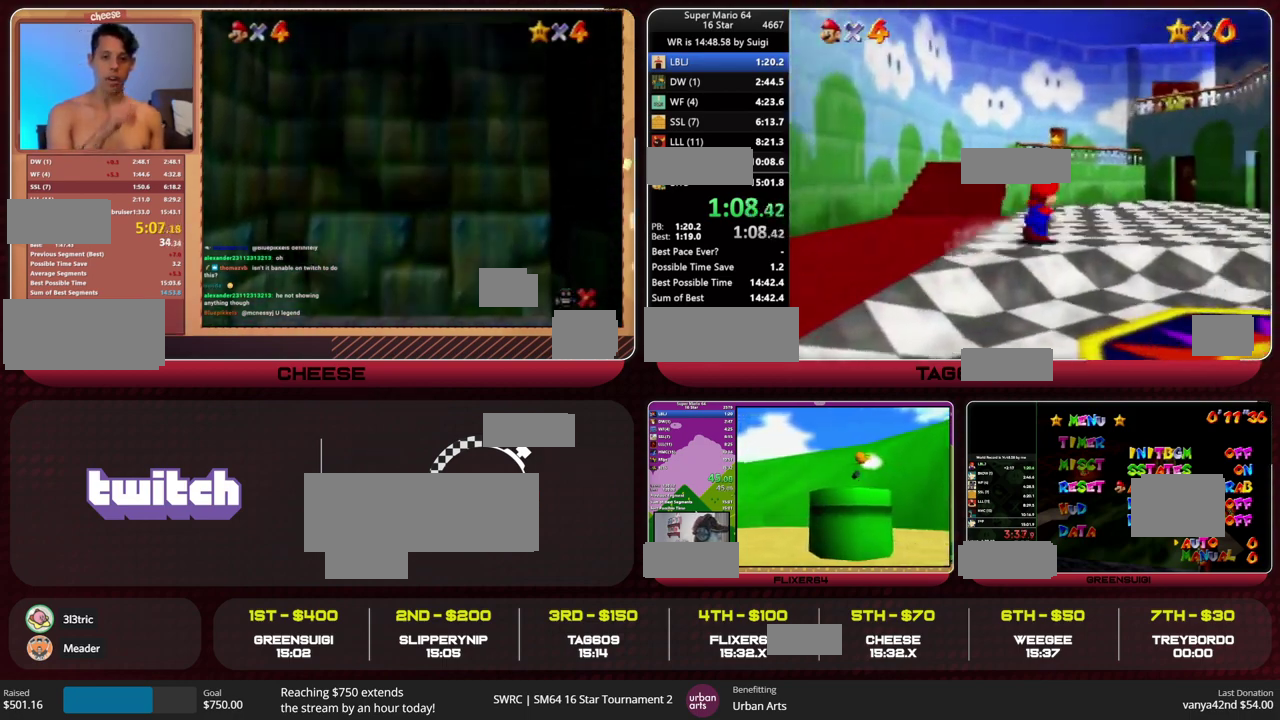
{"buttons": [], "left_stick": "up-right", "events": [[33, "B", "up"], [333, "B", "down"], [400, "A", "down"], [467, "B", "up"], [500, "A", "up"]]}
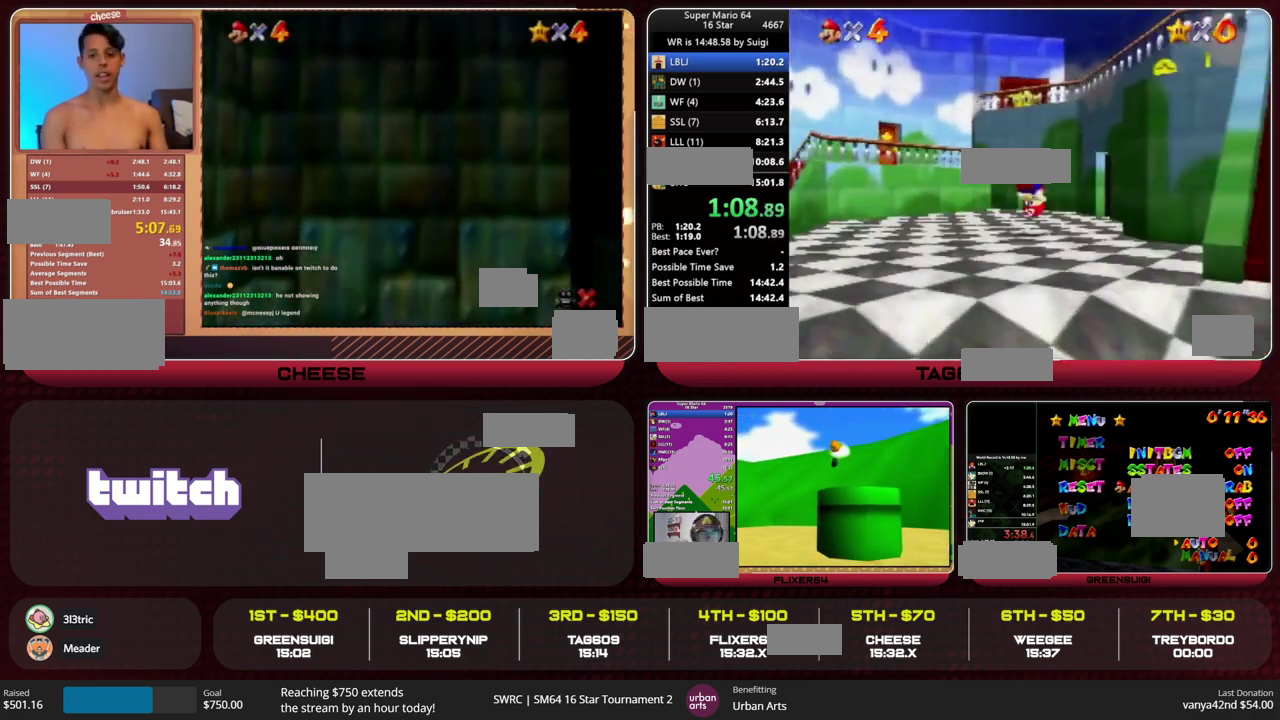
{"buttons": [], "left_stick": "up-right", "events": []}
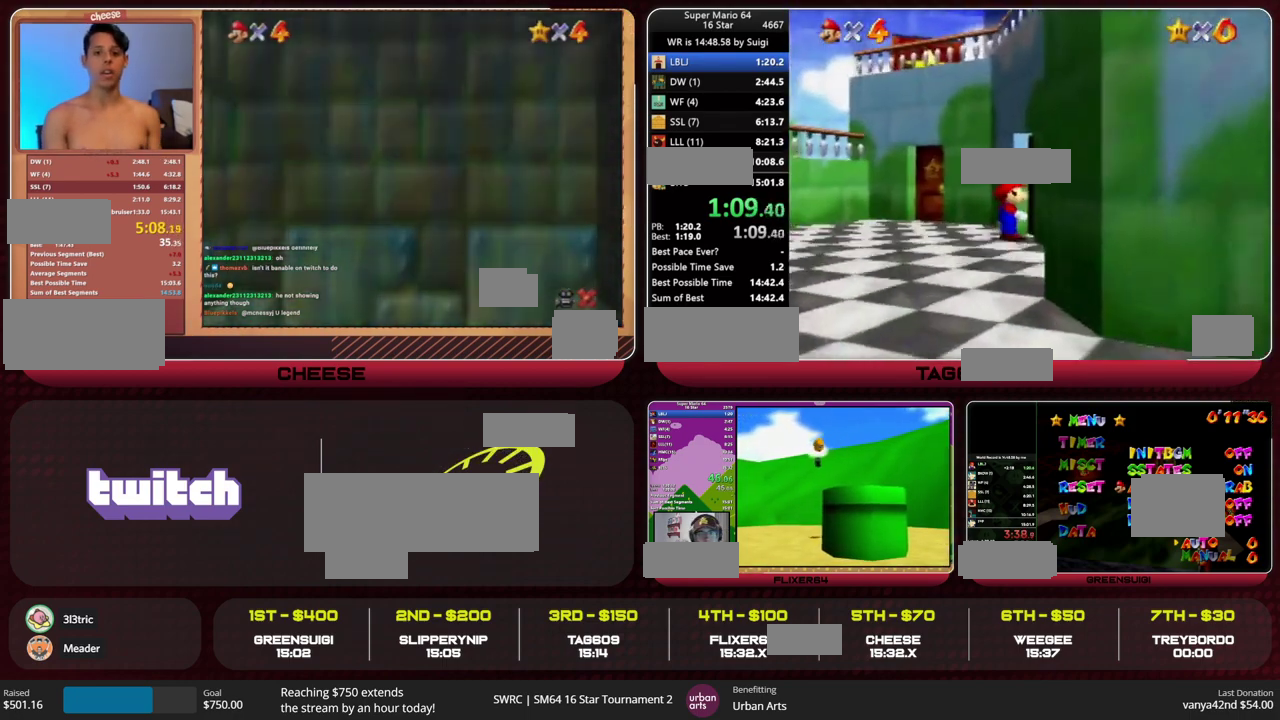
{"buttons": [], "left_stick": "up-right", "events": [[33, "left_stick", "center"], [300, "left_stick", "right"], [500, "left_stick", "up-right"]]}
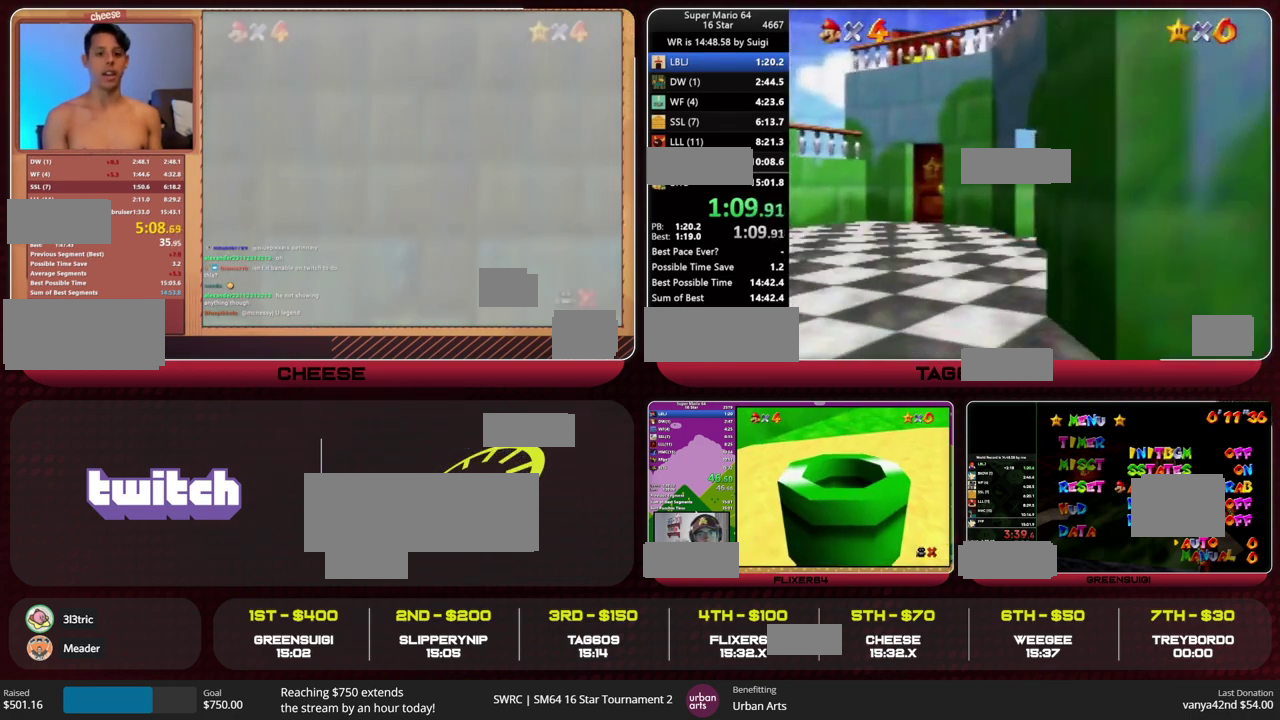
{"buttons": [], "left_stick": "up-right"}
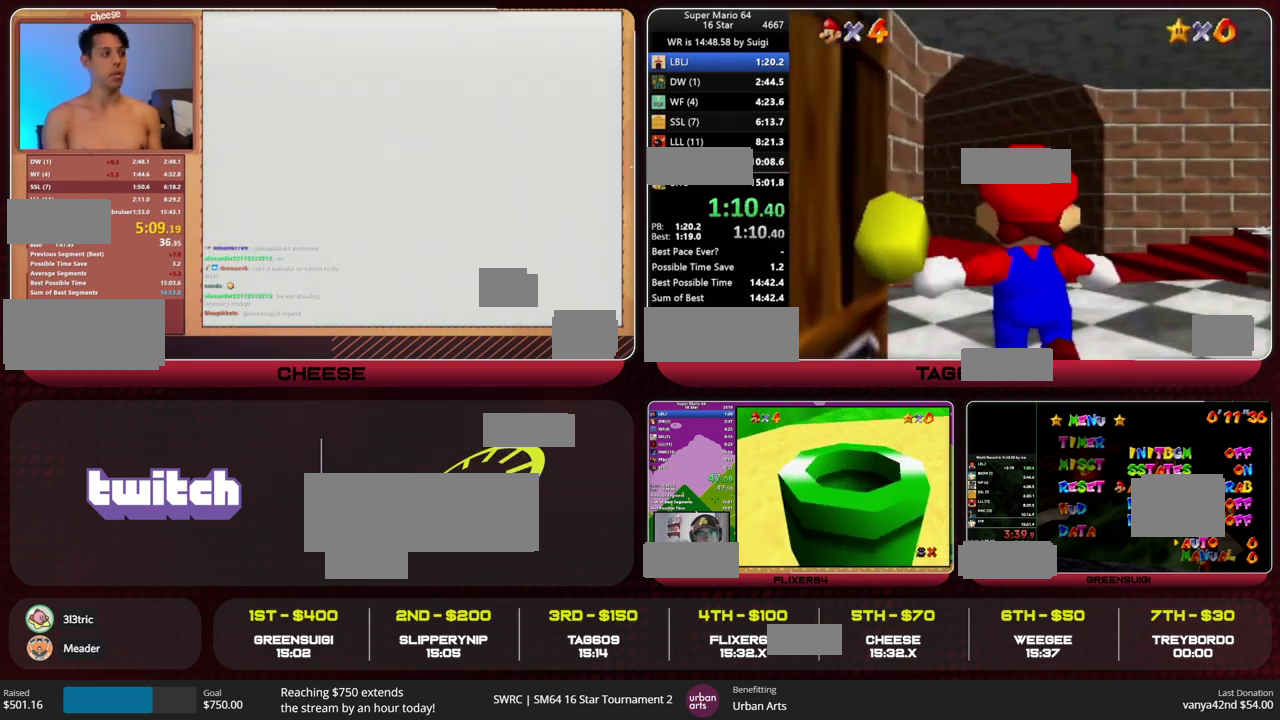
{"buttons": [], "left_stick": "up-right"}
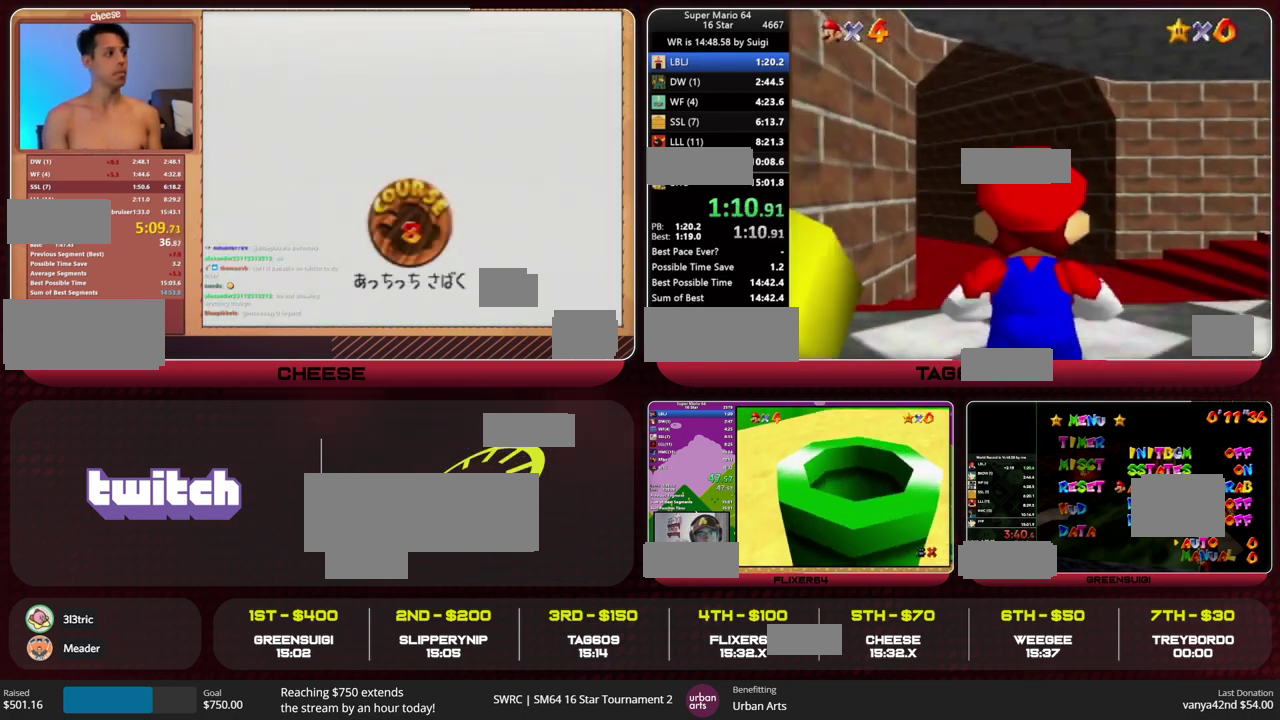
{"buttons": [], "left_stick": "up-right"}
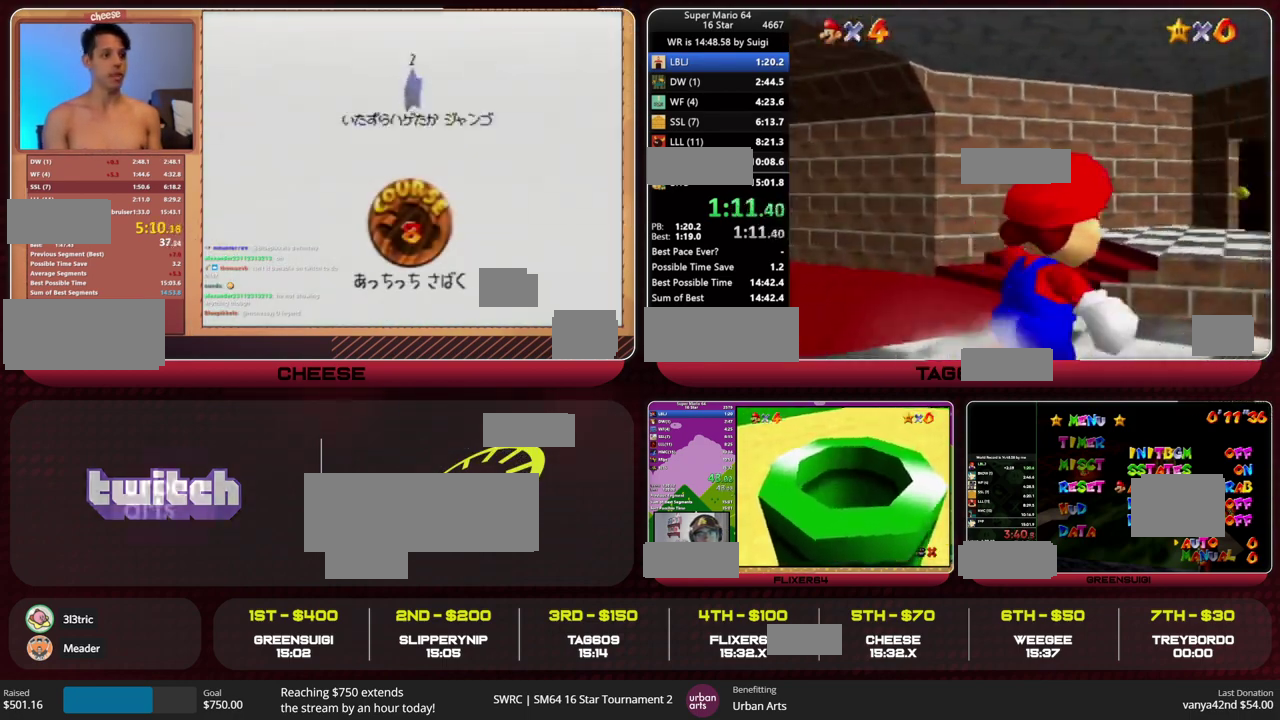
{"buttons": [], "left_stick": "up-right"}
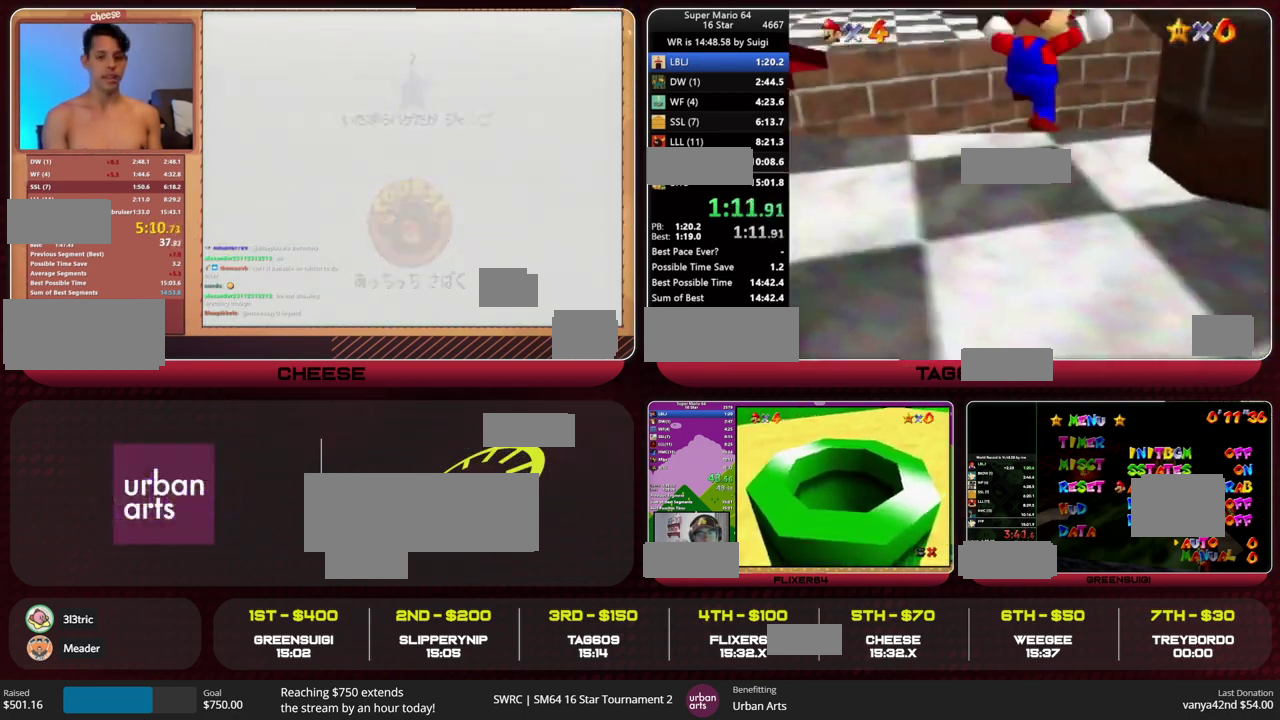
{"buttons": ["A"], "left_stick": "up-left"}
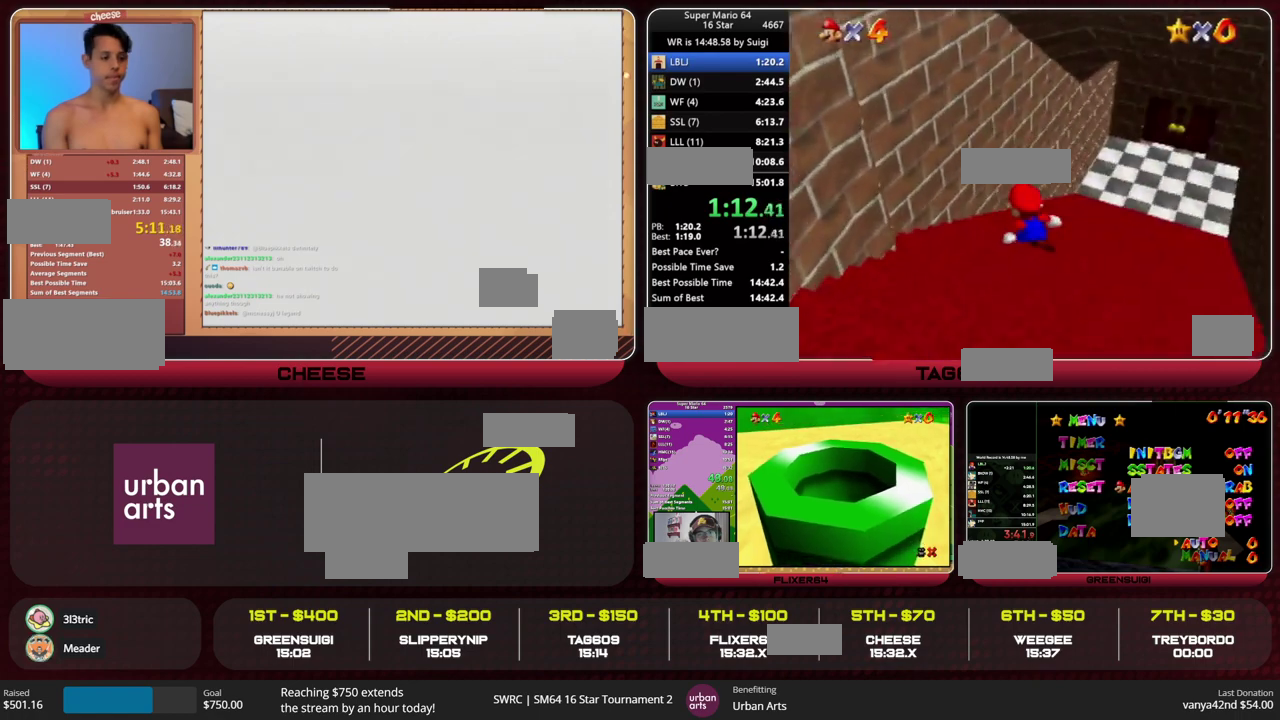
{"buttons": [], "left_stick": "down-left", "events": [[233, "A", "up"], [267, "left_stick", "center"], [400, "C_LEFT", "down"], [467, "left_stick", "down-left"], [500, "C_LEFT", "up"]]}
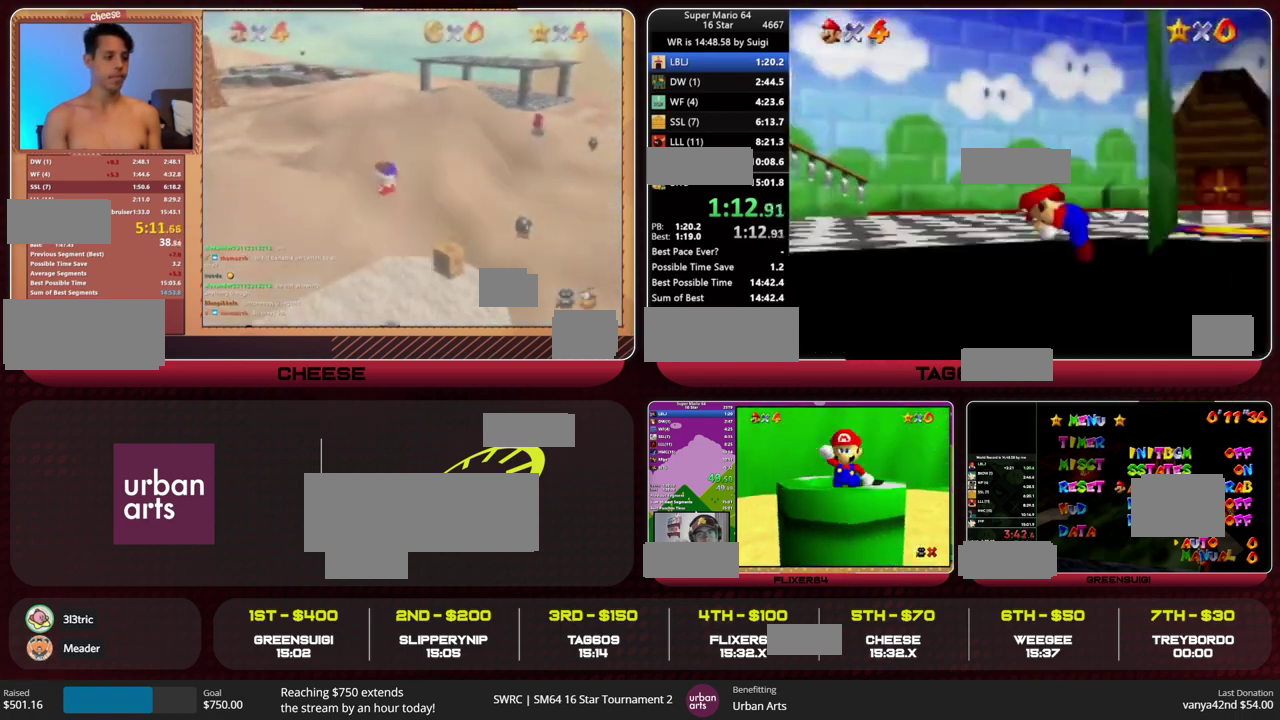
{"buttons": [], "left_stick": "down-left", "events": []}